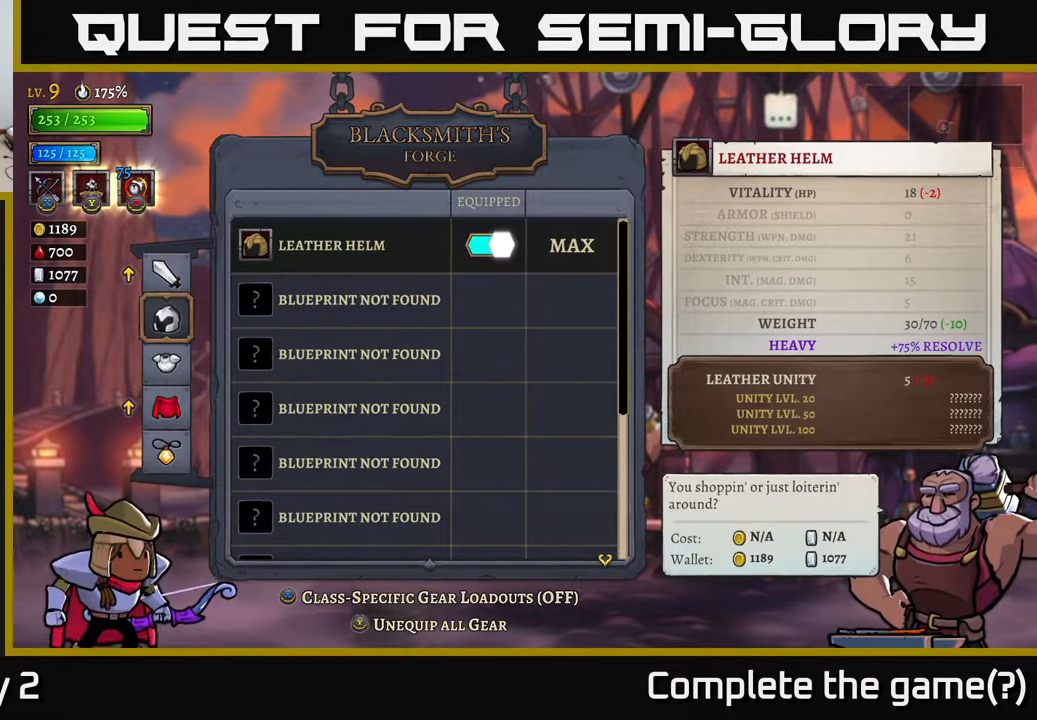
Gameplay with a controller (Xbox layout); each line is a JSON object with the inputs held at the frame after it. "events" lists button and stick changes between this image and that frame as [ms after this image, input, new state], when the widget could be followed in between.
{"buttons": [], "left_stick": "center", "right_stick": "center", "events": [[17, "left_stick", "center"]]}
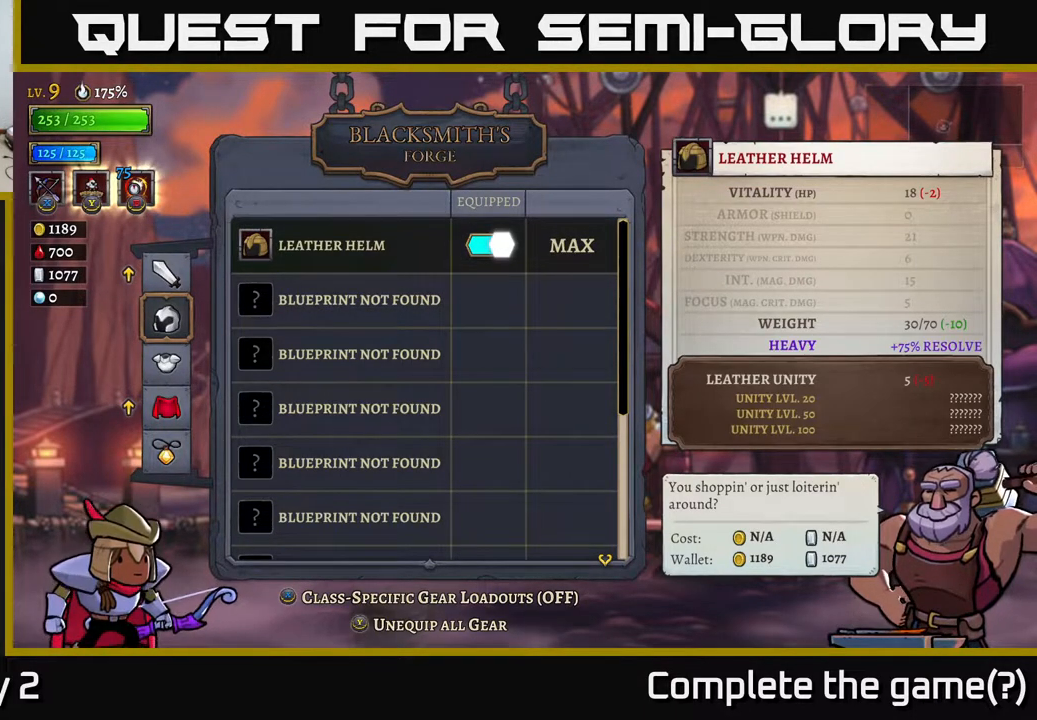
{"buttons": [], "left_stick": "center", "right_stick": "center", "events": [[317, "left_stick", "down"], [500, "left_stick", "center"]]}
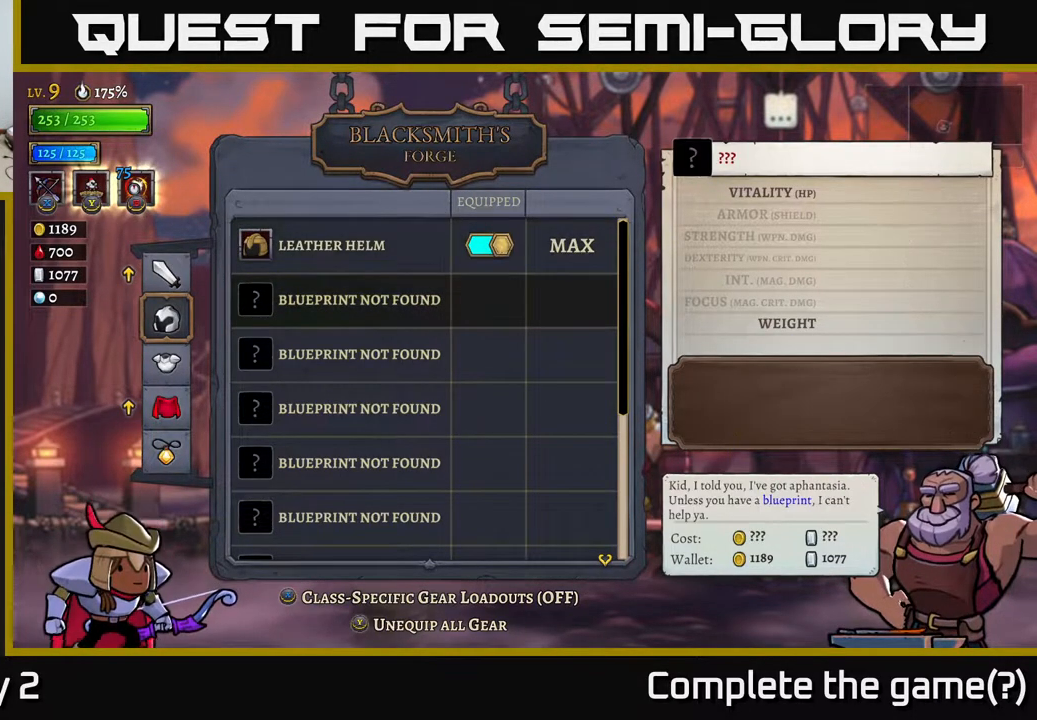
{"buttons": [], "left_stick": "center", "right_stick": "center", "events": [[117, "left_stick", "down"], [283, "left_stick", "center"], [333, "left_stick", "left"], [483, "left_stick", "center"]]}
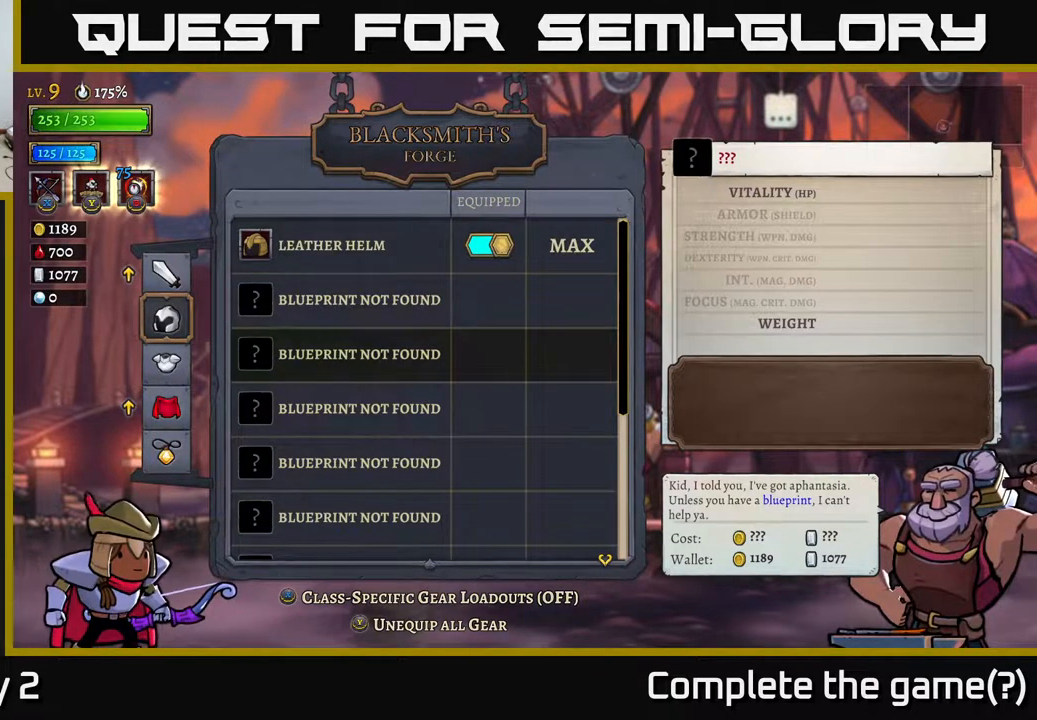
{"buttons": [], "left_stick": "down", "right_stick": "center", "events": [[283, "B", "down"], [367, "B", "up"], [500, "left_stick", "down"]]}
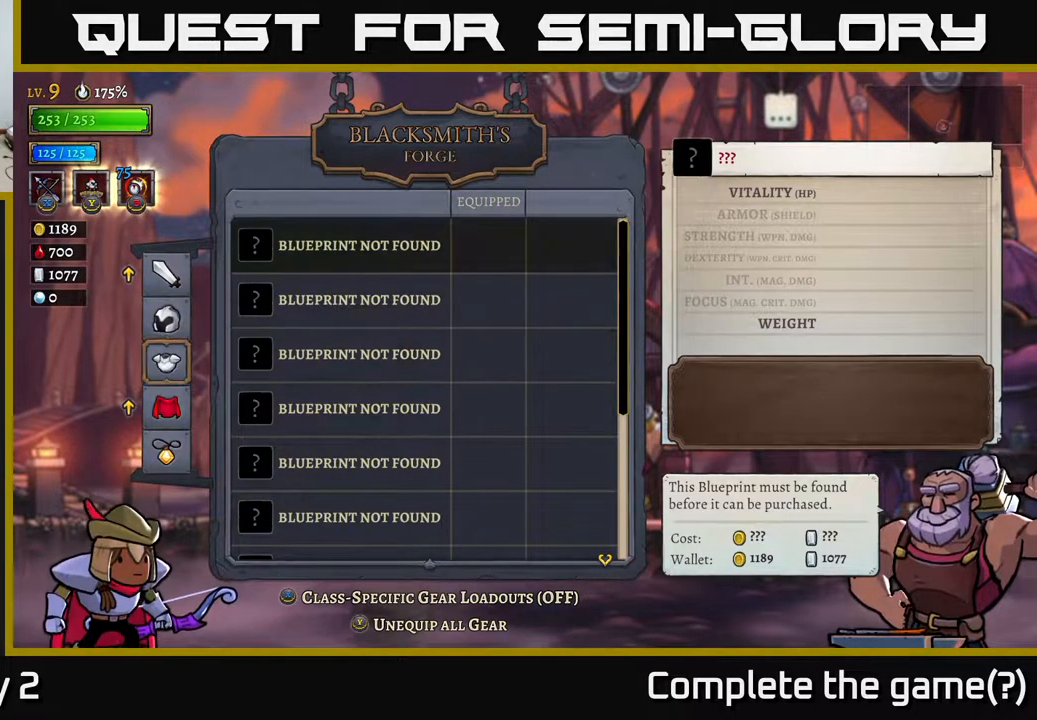
{"buttons": [], "left_stick": "center", "right_stick": "center", "events": [[200, "left_stick", "center"]]}
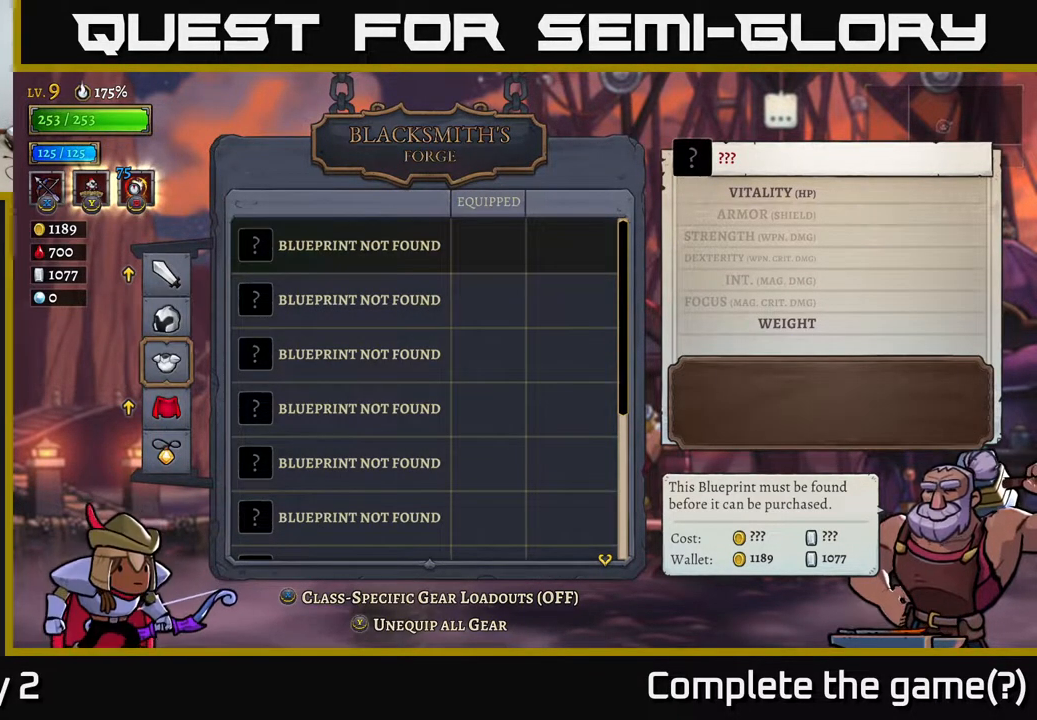
{"buttons": [], "left_stick": "up", "right_stick": "center", "events": [[200, "left_stick", "up"], [383, "left_stick", "center"], [483, "left_stick", "up"]]}
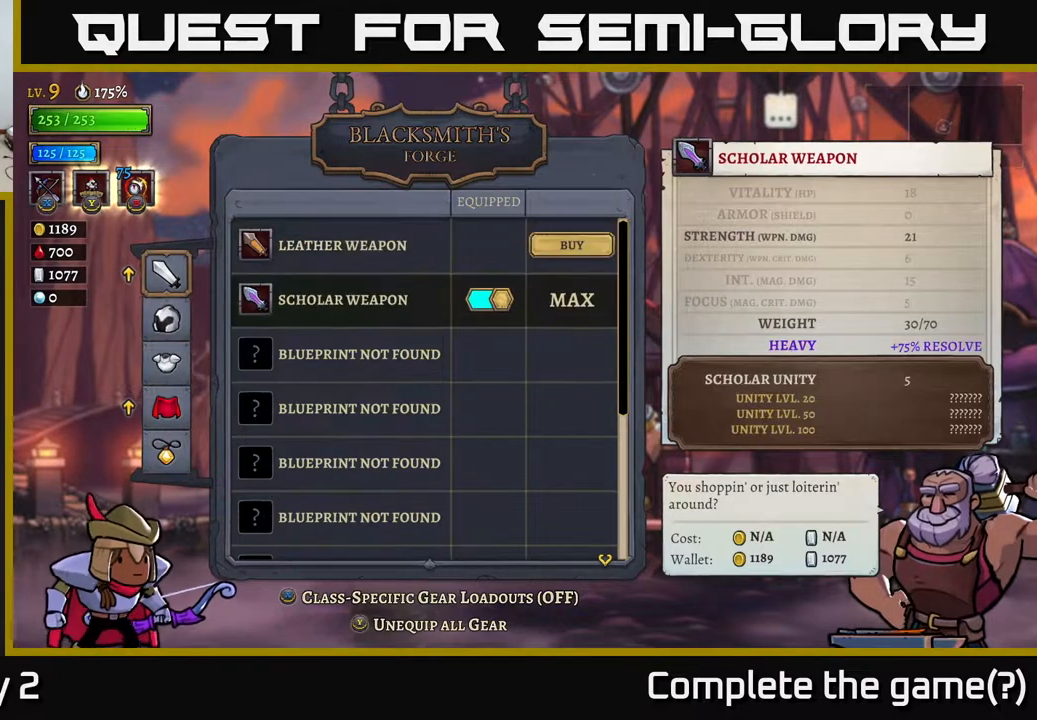
{"buttons": [], "left_stick": "center", "right_stick": "center", "events": [[200, "left_stick", "center"], [283, "left_stick", "down"], [467, "left_stick", "center"]]}
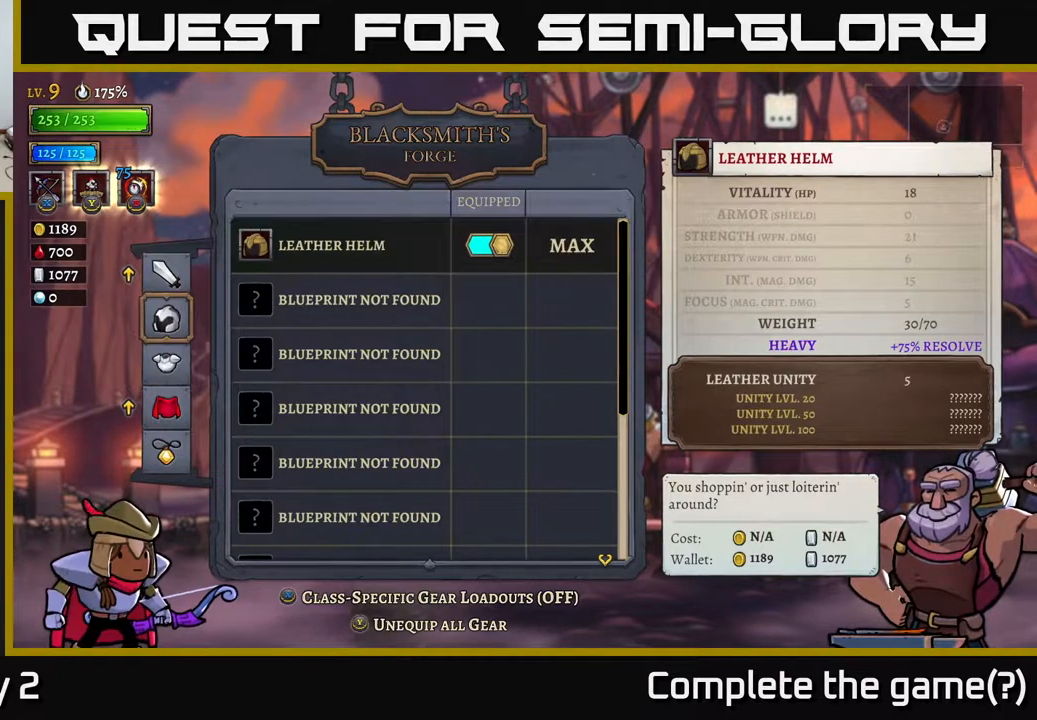
{"buttons": [], "left_stick": "center", "right_stick": "center", "events": [[83, "left_stick", "down"], [233, "left_stick", "center"], [333, "left_stick", "down"], [500, "left_stick", "center"]]}
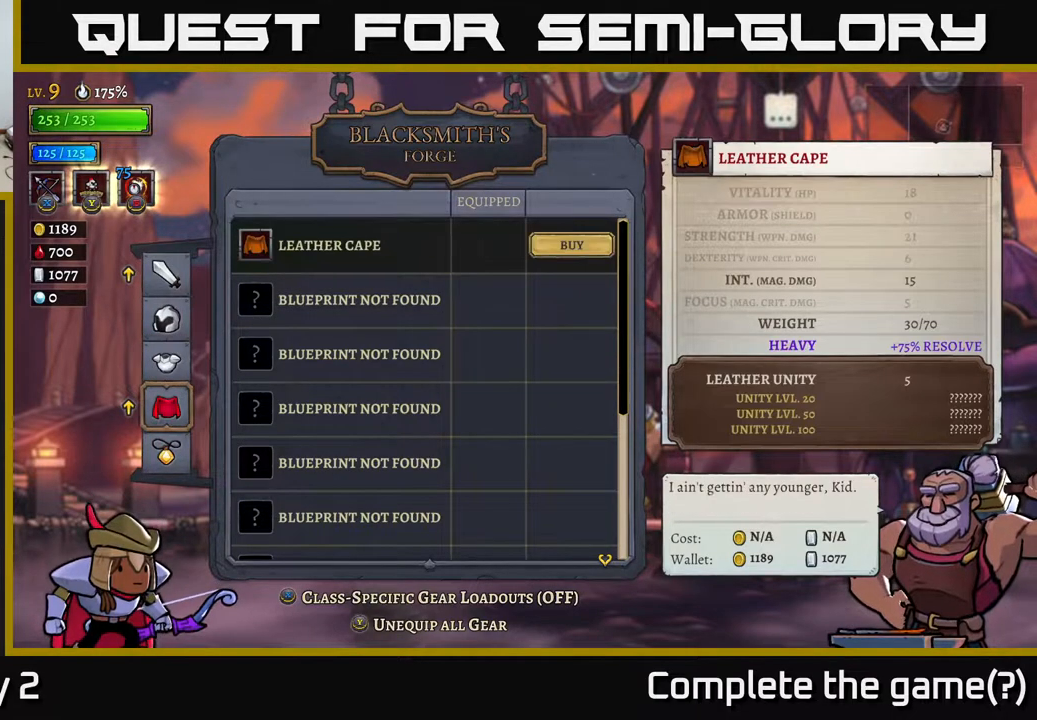
{"buttons": [], "left_stick": "center", "right_stick": "center", "events": [[200, "A", "down"], [300, "A", "up"]]}
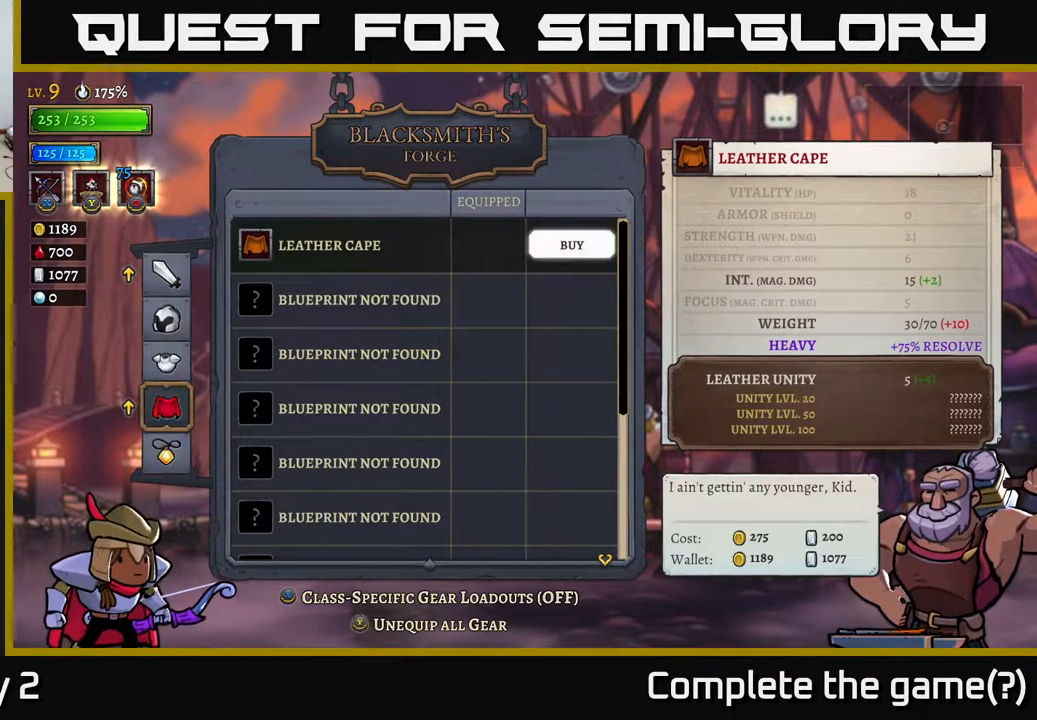
{"buttons": [], "left_stick": "center", "right_stick": "center", "events": []}
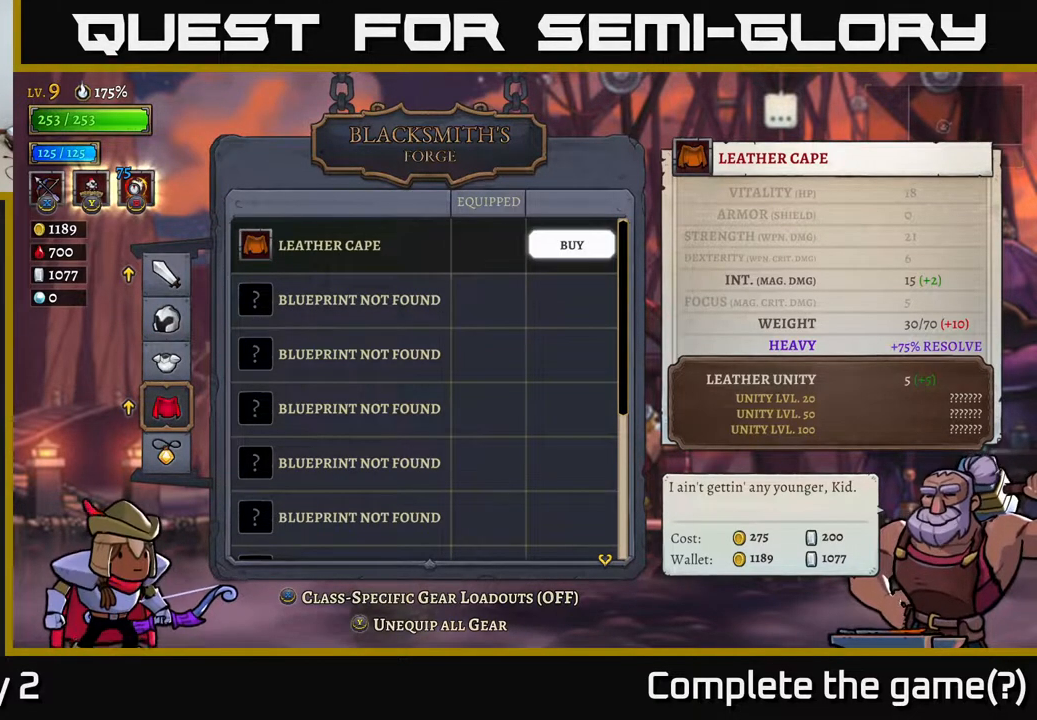
{"buttons": [], "left_stick": "center", "right_stick": "center", "events": [[83, "A", "down"], [167, "A", "up"]]}
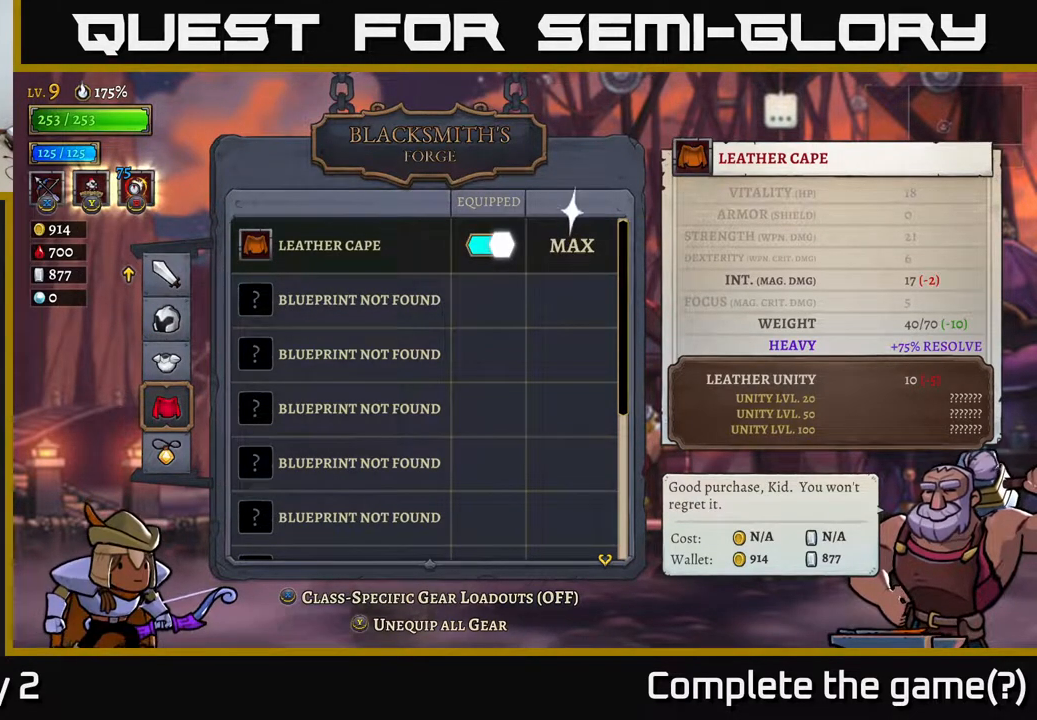
{"buttons": [], "left_stick": "center", "right_stick": "center", "events": []}
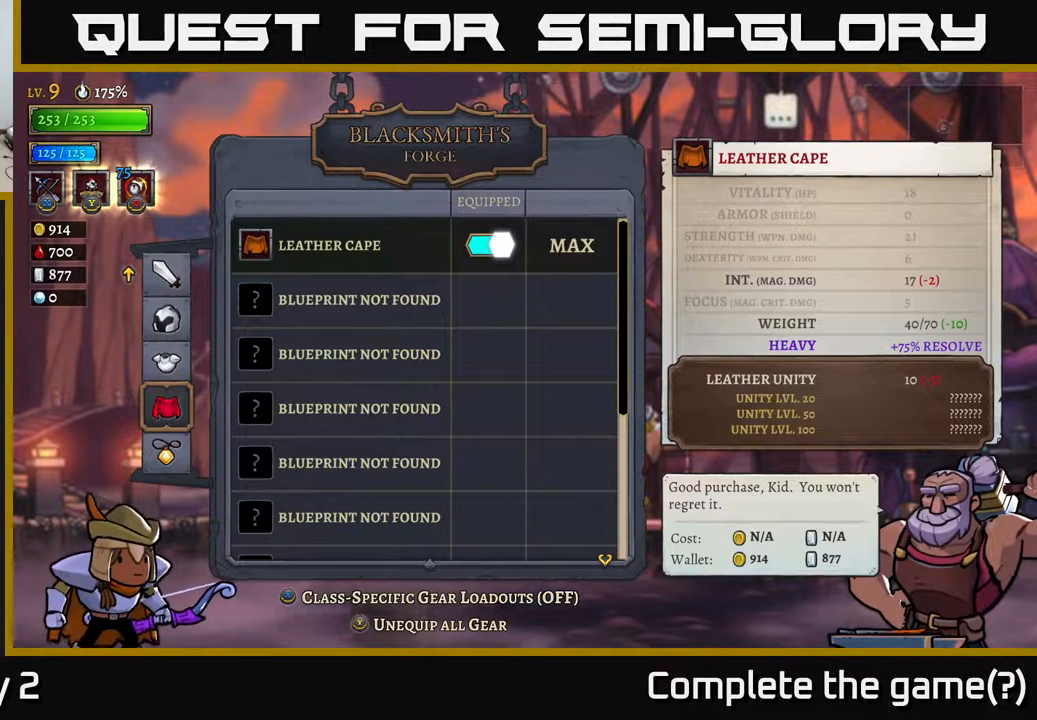
{"buttons": [], "left_stick": "center", "right_stick": "center", "events": []}
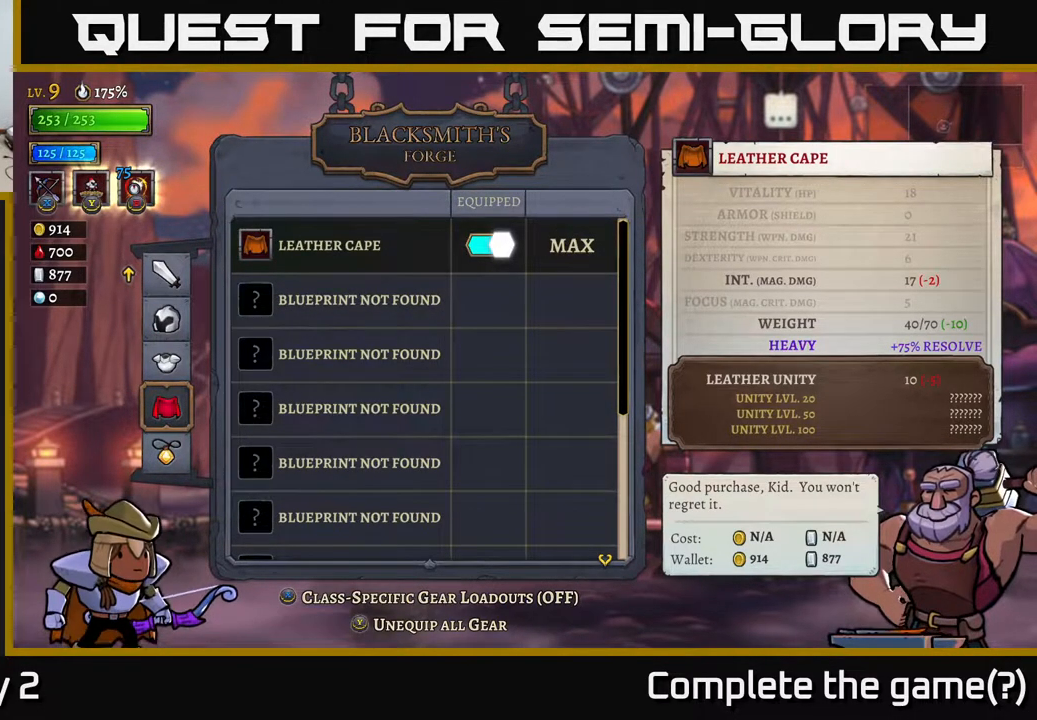
{"buttons": [], "left_stick": "center", "right_stick": "center", "events": []}
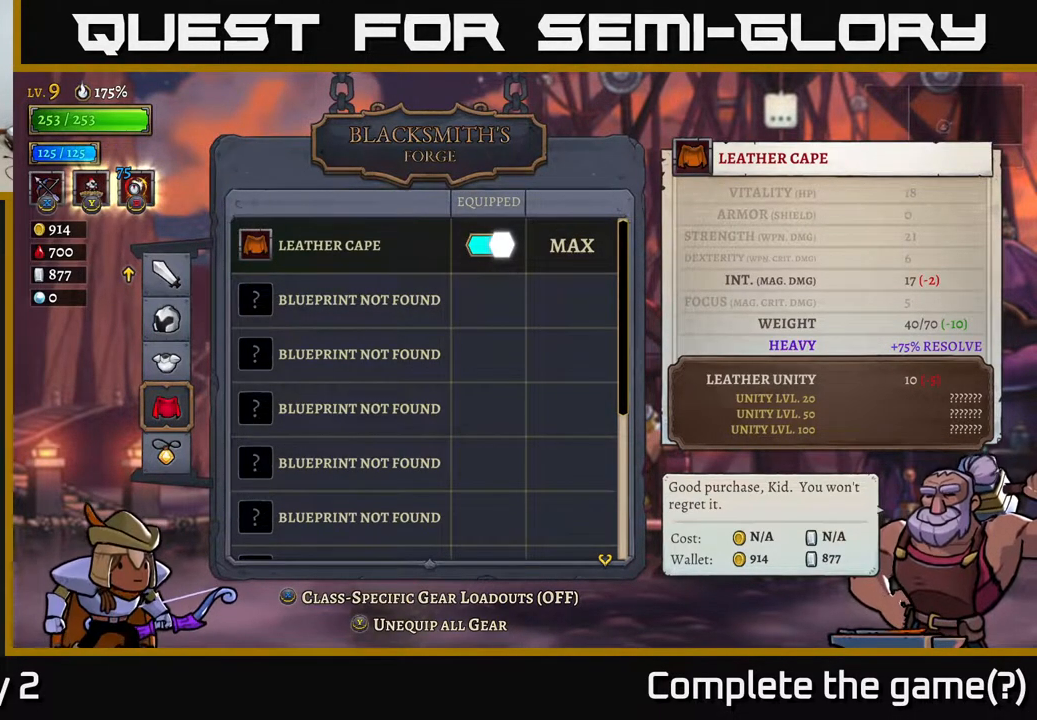
{"buttons": [], "left_stick": "center", "right_stick": "center", "events": []}
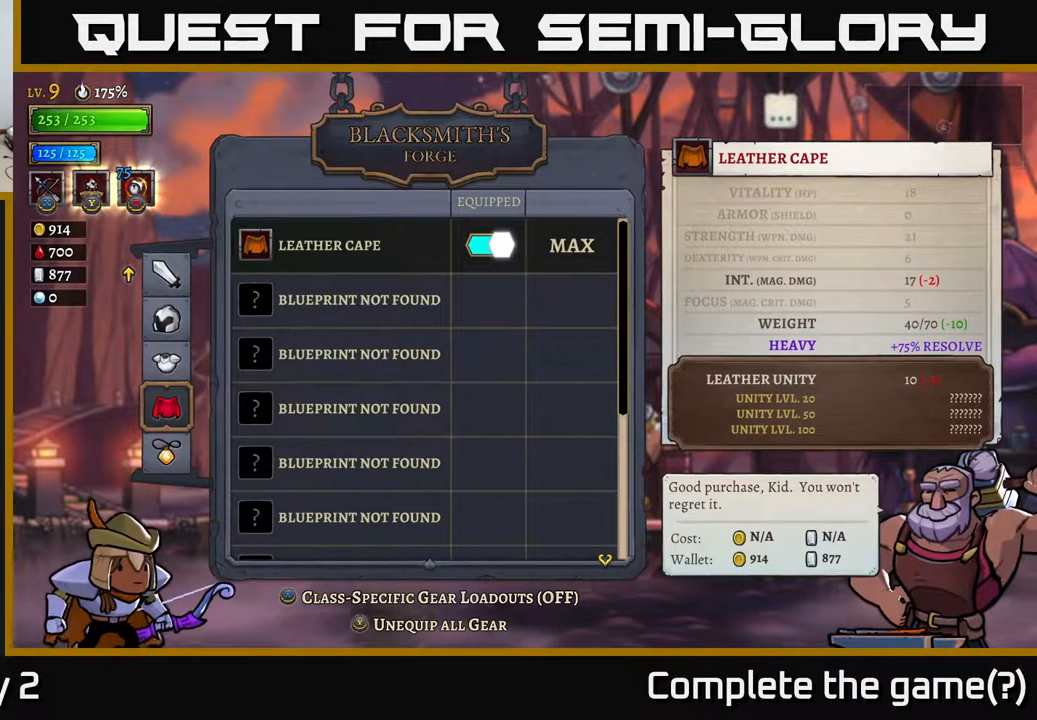
{"buttons": [], "left_stick": "center", "right_stick": "center", "events": []}
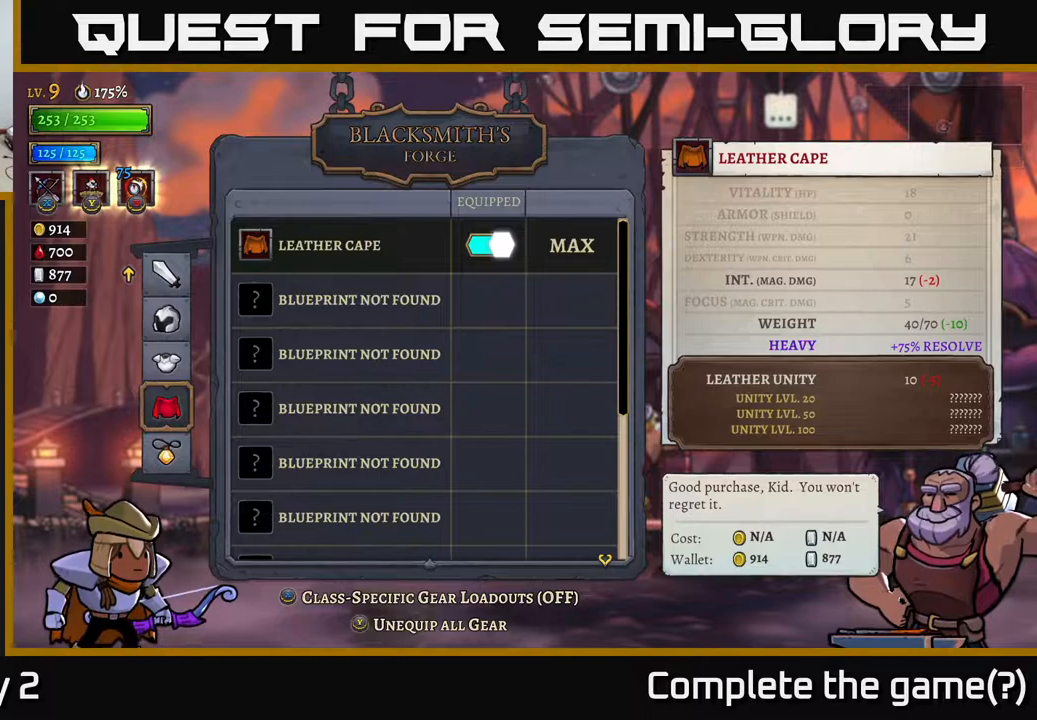
{"buttons": [], "left_stick": "center", "right_stick": "center", "events": []}
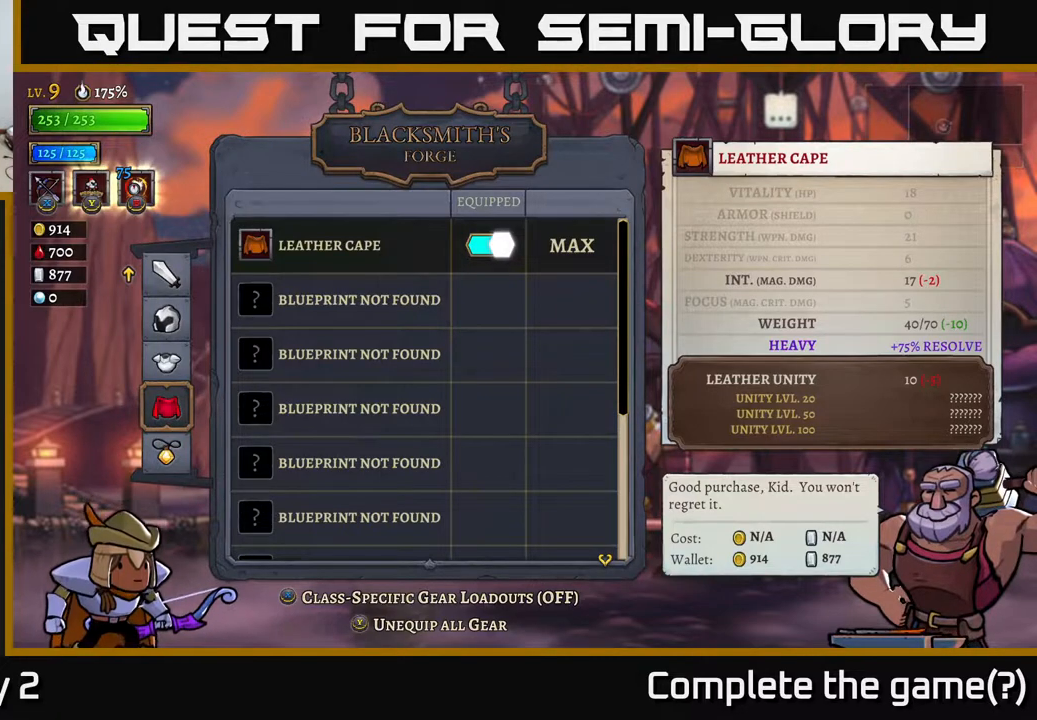
{"buttons": [], "left_stick": "down", "right_stick": "center", "events": [[450, "left_stick", "down"]]}
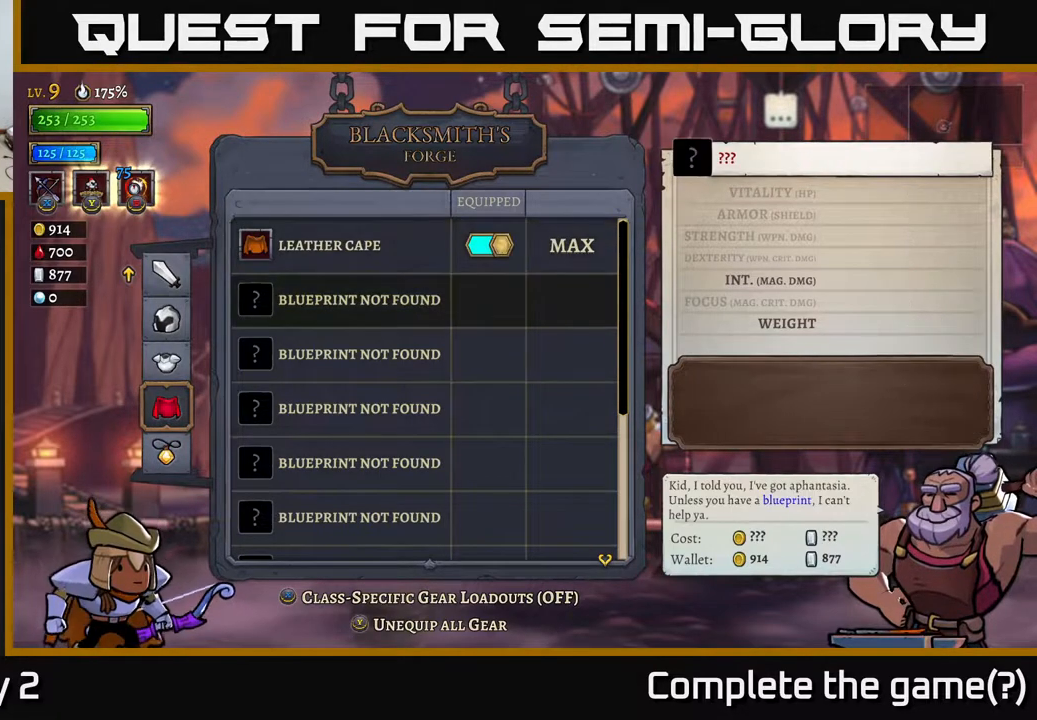
{"buttons": [], "left_stick": "down", "right_stick": "center", "events": [[183, "left_stick", "center"], [300, "B", "down"], [367, "B", "up"], [417, "left_stick", "down"]]}
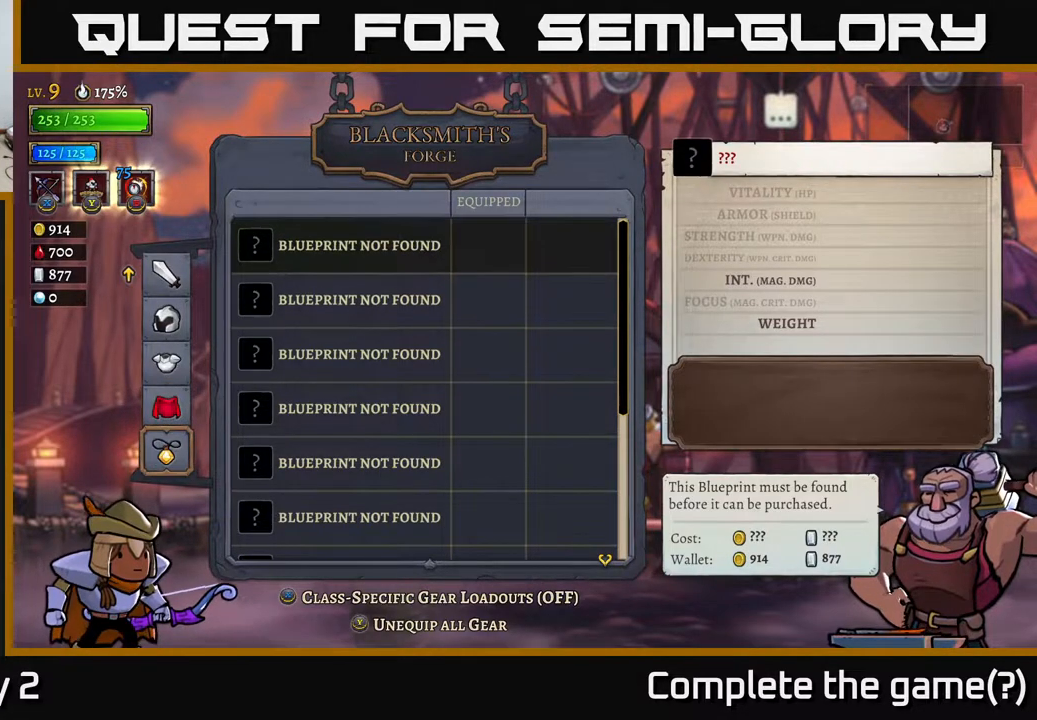
{"buttons": [], "left_stick": "up", "right_stick": "center", "events": [[117, "left_stick", "center"], [250, "left_stick", "up"]]}
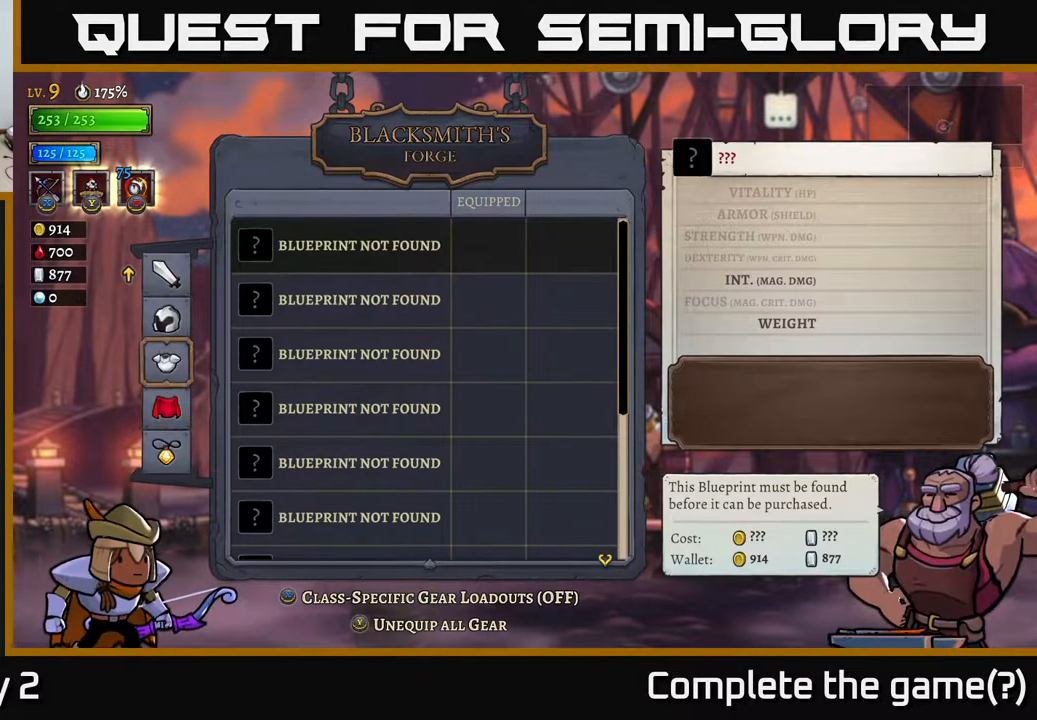
{"buttons": [], "left_stick": "center", "right_stick": "center", "events": [[83, "left_stick", "center"], [133, "left_stick", "up"], [283, "left_stick", "center"], [350, "left_stick", "up"], [483, "left_stick", "center"]]}
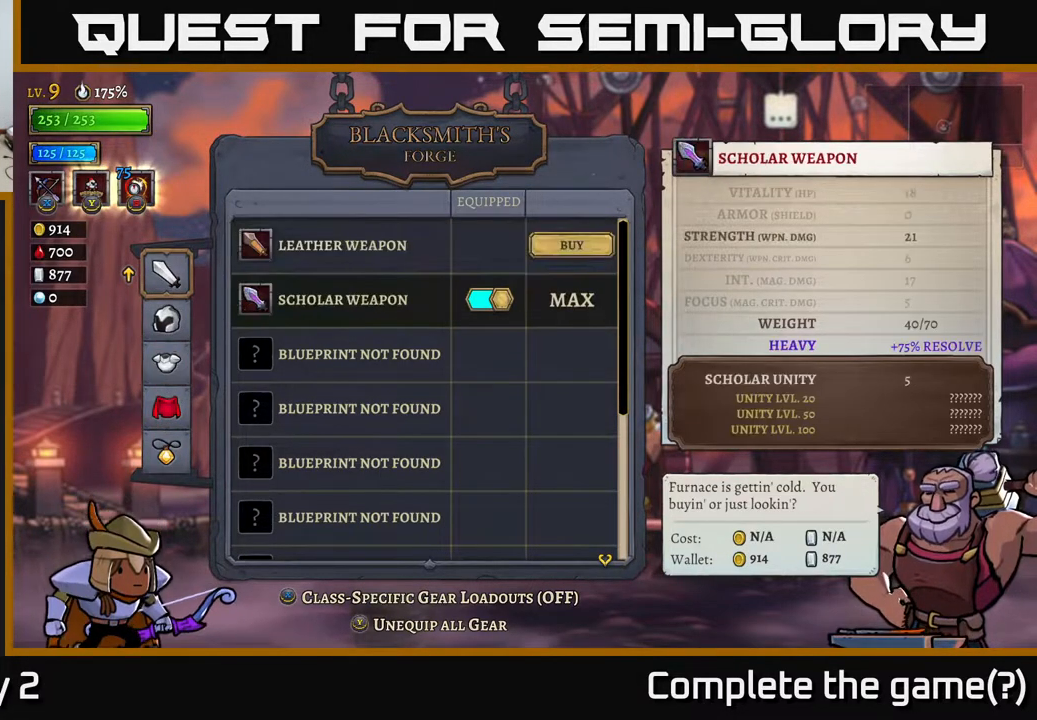
{"buttons": [], "left_stick": "center", "right_stick": "center", "events": []}
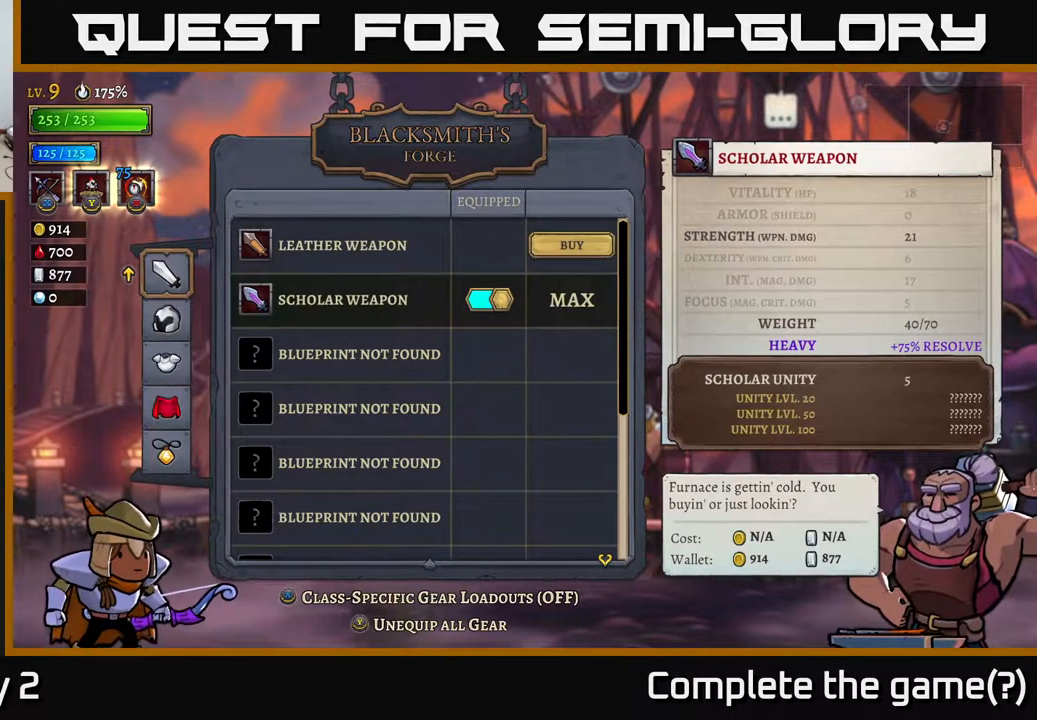
{"buttons": [], "left_stick": "center", "right_stick": "center", "events": [[200, "A", "down"], [300, "A", "up"]]}
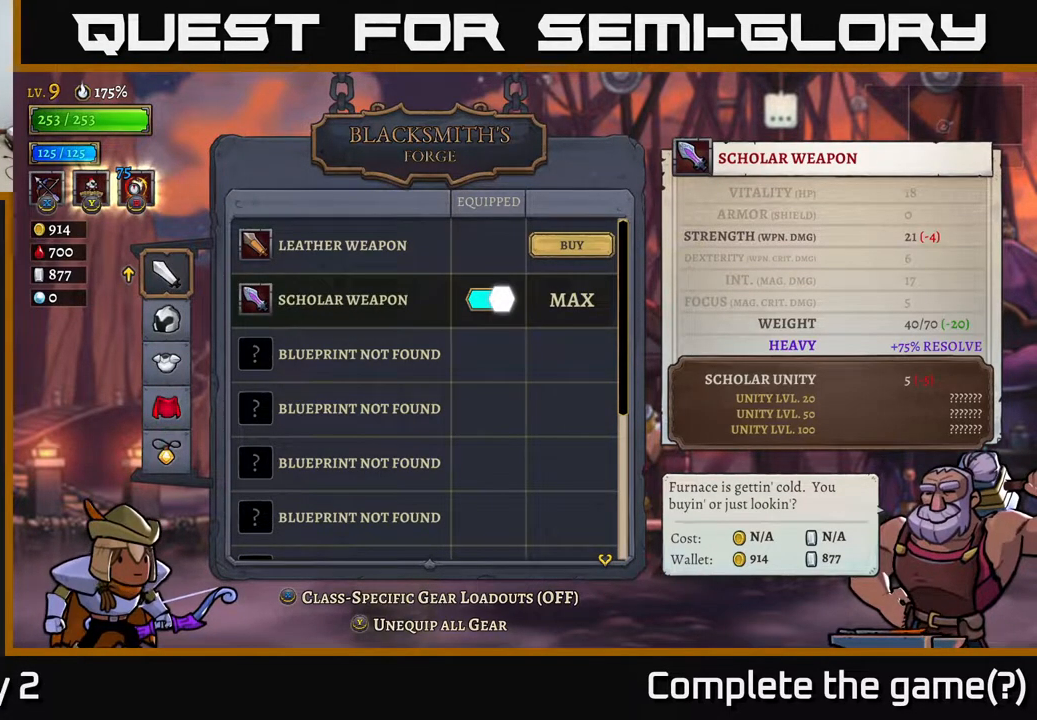
{"buttons": [], "left_stick": "center", "right_stick": "center", "events": [[83, "left_stick", "up"], [267, "left_stick", "center"]]}
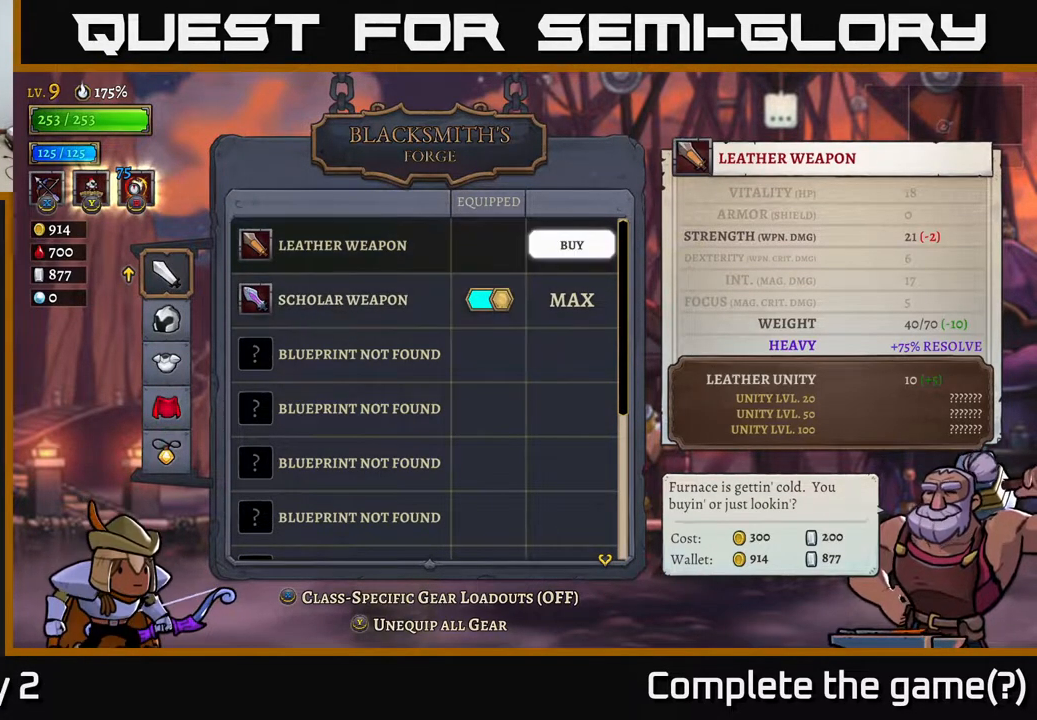
{"buttons": [], "left_stick": "center", "right_stick": "center", "events": []}